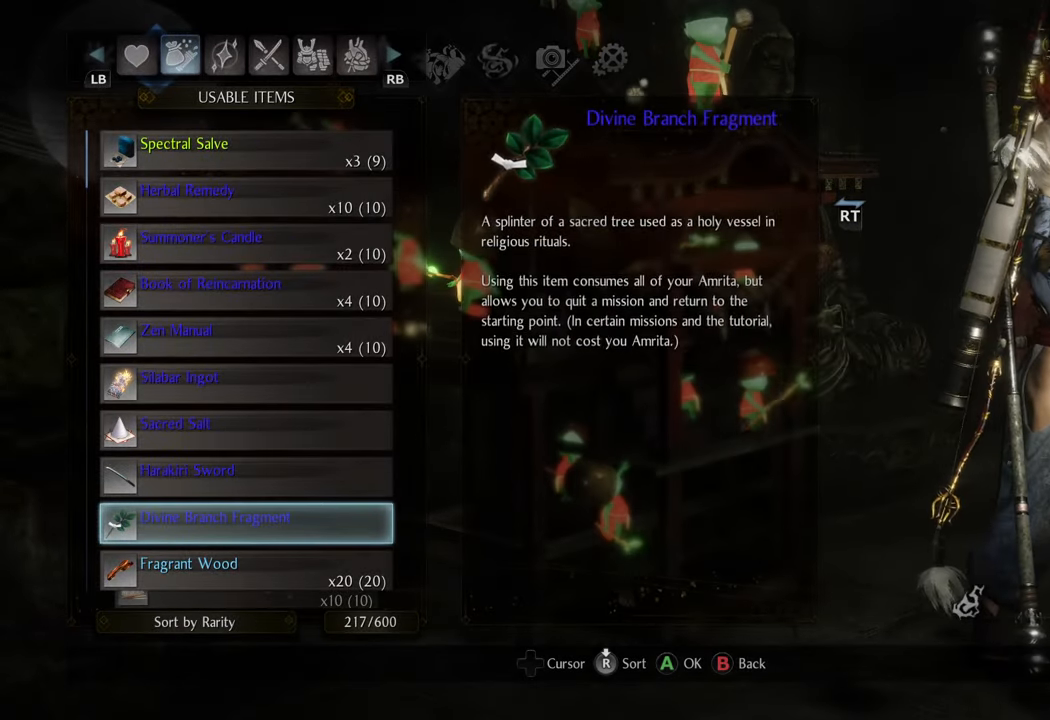
Gameplay with a controller (Xbox layout); each line is a JSON object with the inputs held at the frame after it. "events" lists button and stick changes between this image and that frame as [ms after this image, input, new state], when the widget could be followed in between. Not read: L3.
{"buttons": ["B"], "left_stick": "center", "right_stick": "center", "events": [[33, "B", "up"], [133, "B", "down"], [200, "B", "up"], [267, "B", "down"], [350, "B", "up"], [417, "B", "down"]]}
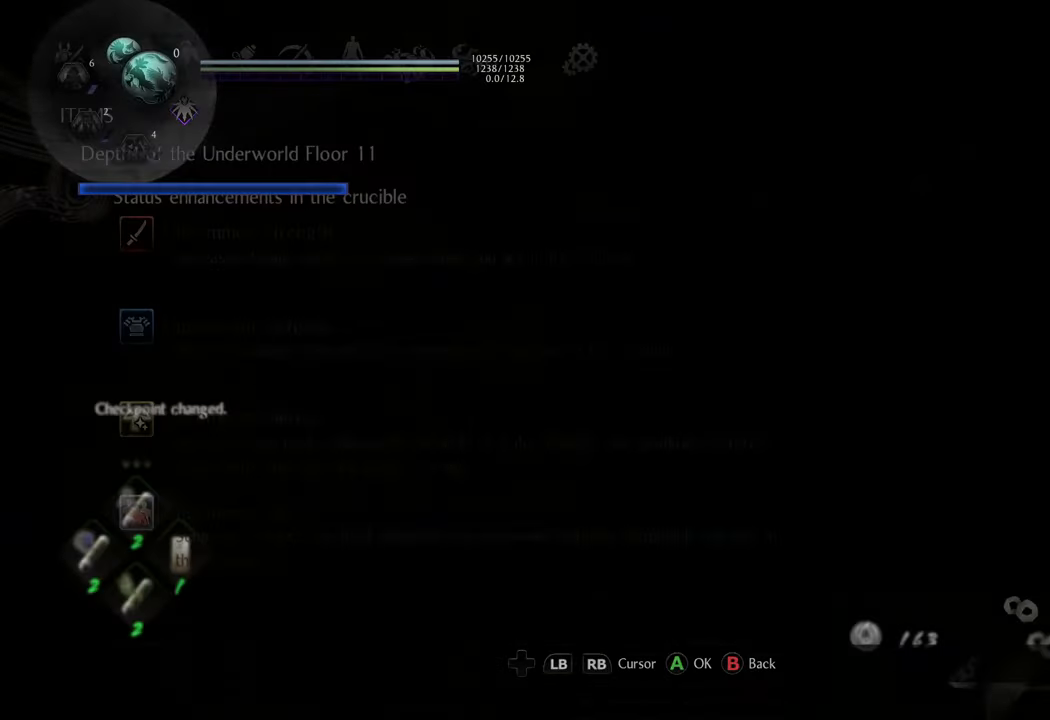
{"buttons": [], "left_stick": "center", "right_stick": "center", "events": [[17, "B", "up"], [83, "B", "down"], [167, "B", "up"]]}
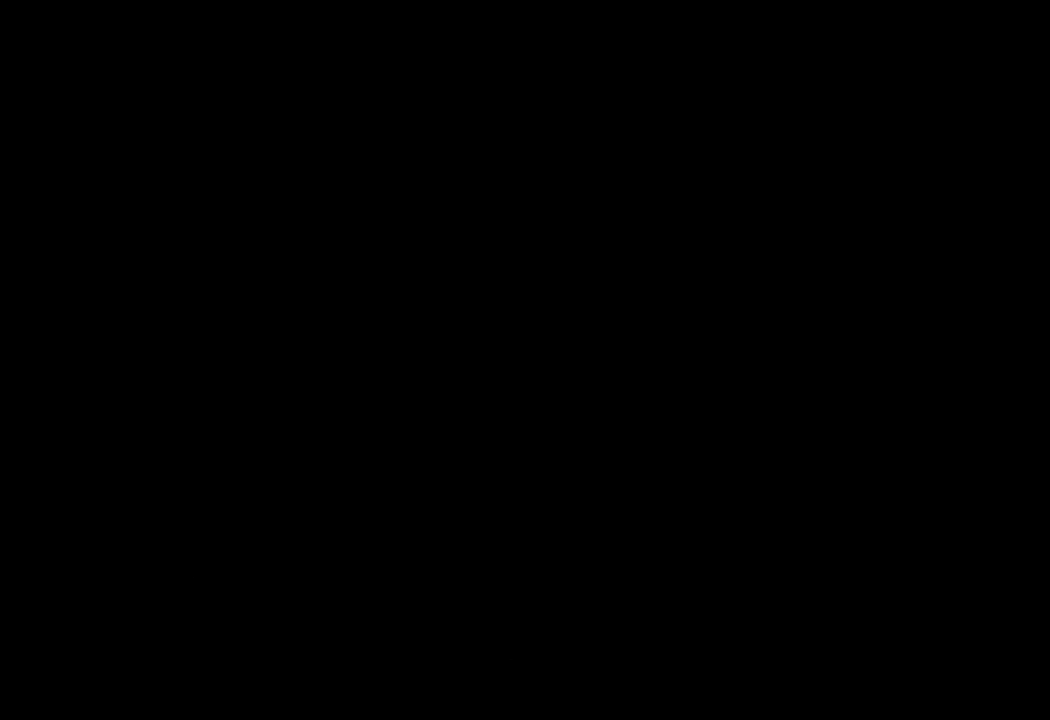
{"buttons": [], "left_stick": "center", "right_stick": "center", "events": []}
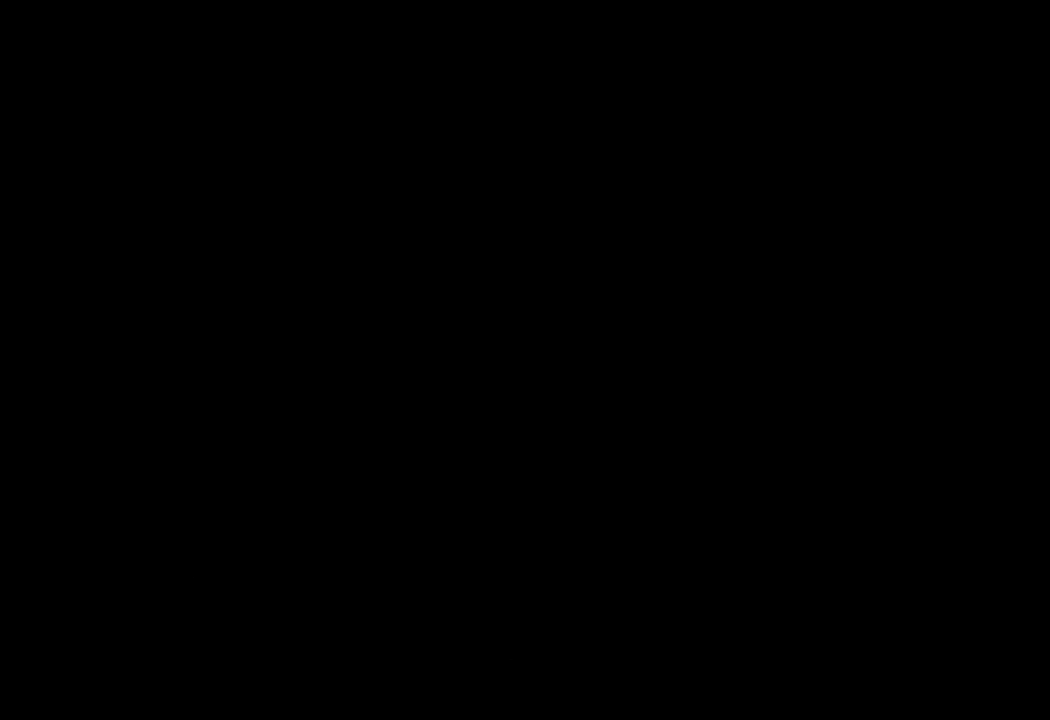
{"buttons": [], "left_stick": "center", "right_stick": "center", "events": []}
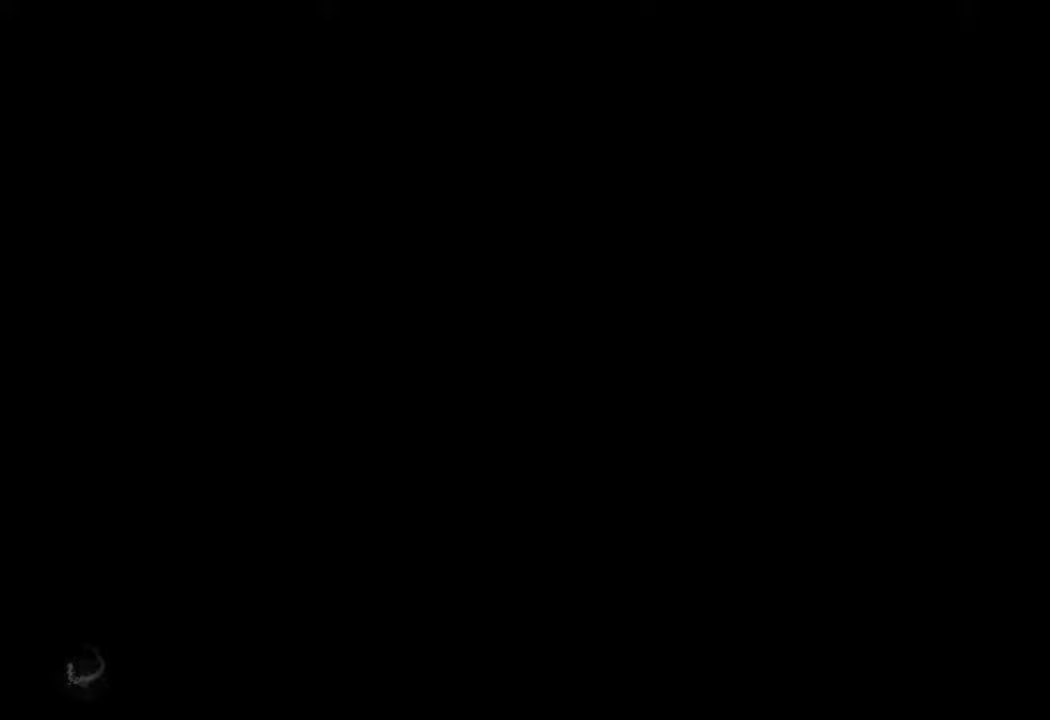
{"buttons": [], "left_stick": "center", "right_stick": "center", "events": []}
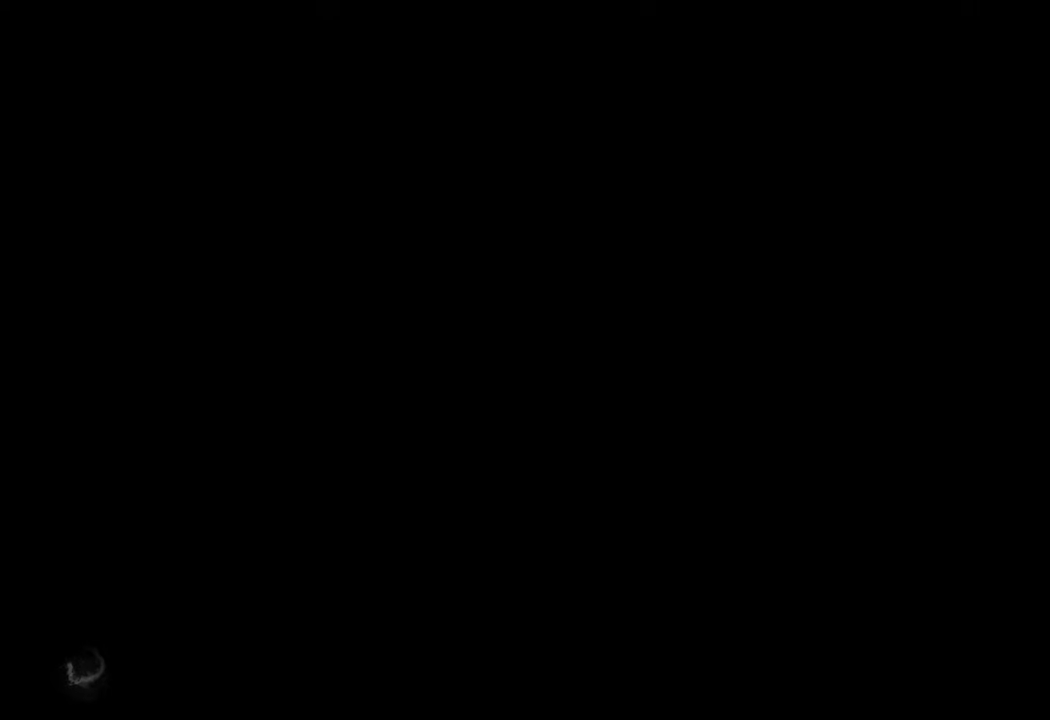
{"buttons": [], "left_stick": "center", "right_stick": "center", "events": []}
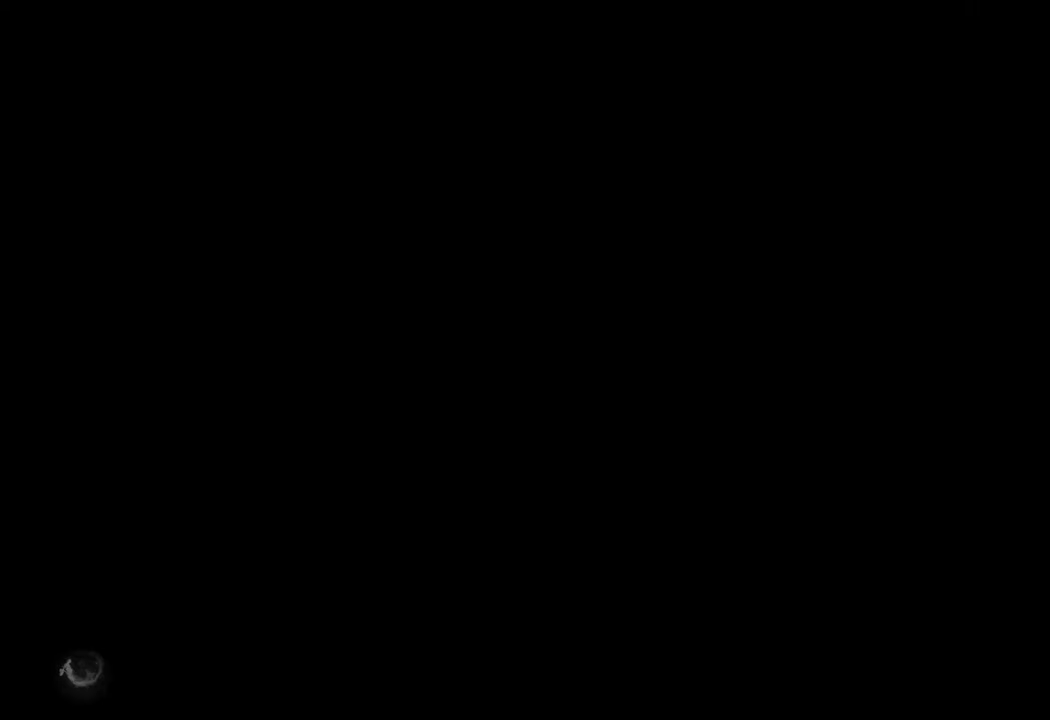
{"buttons": [], "left_stick": "center", "right_stick": "center", "events": []}
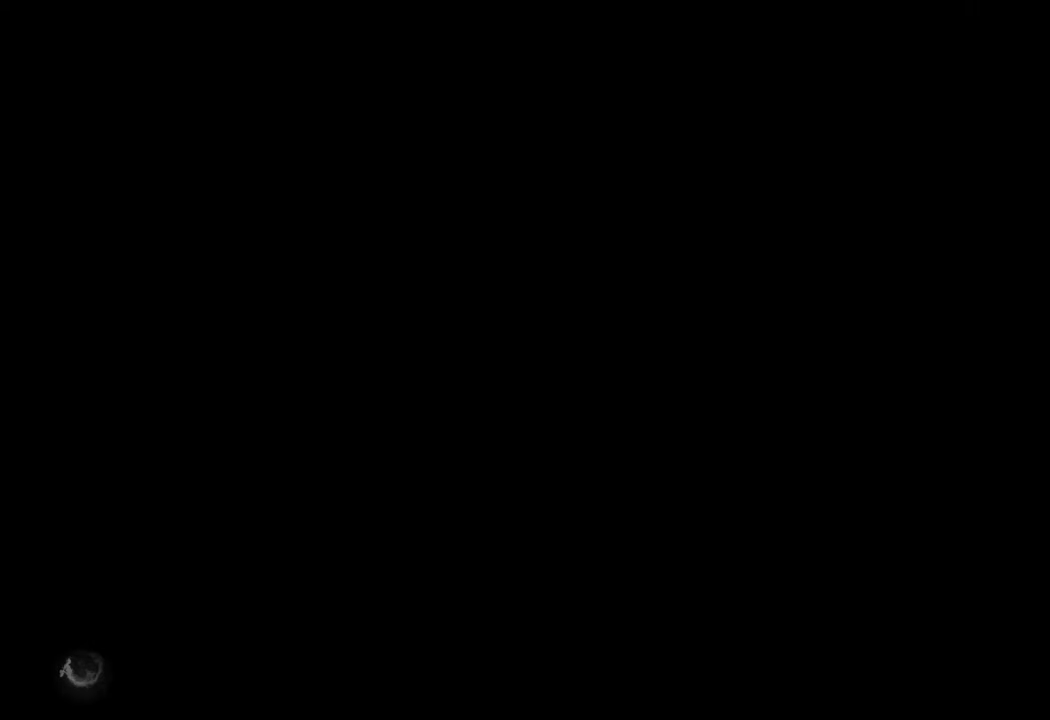
{"buttons": [], "left_stick": "center", "right_stick": "center", "events": []}
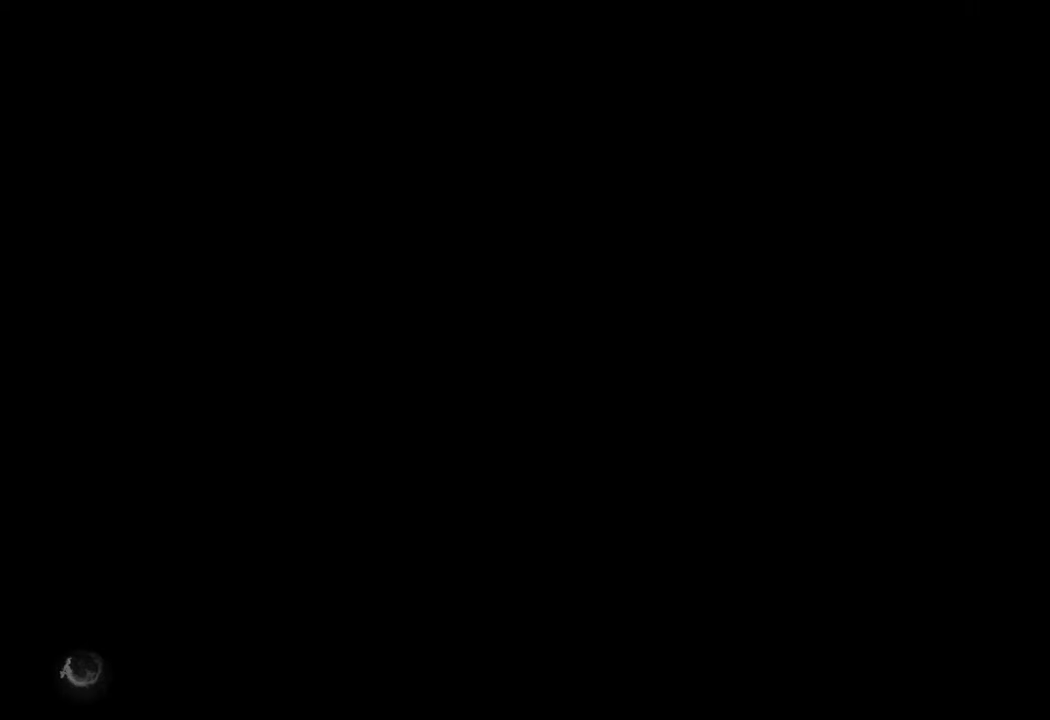
{"buttons": [], "left_stick": "center", "right_stick": "center", "events": []}
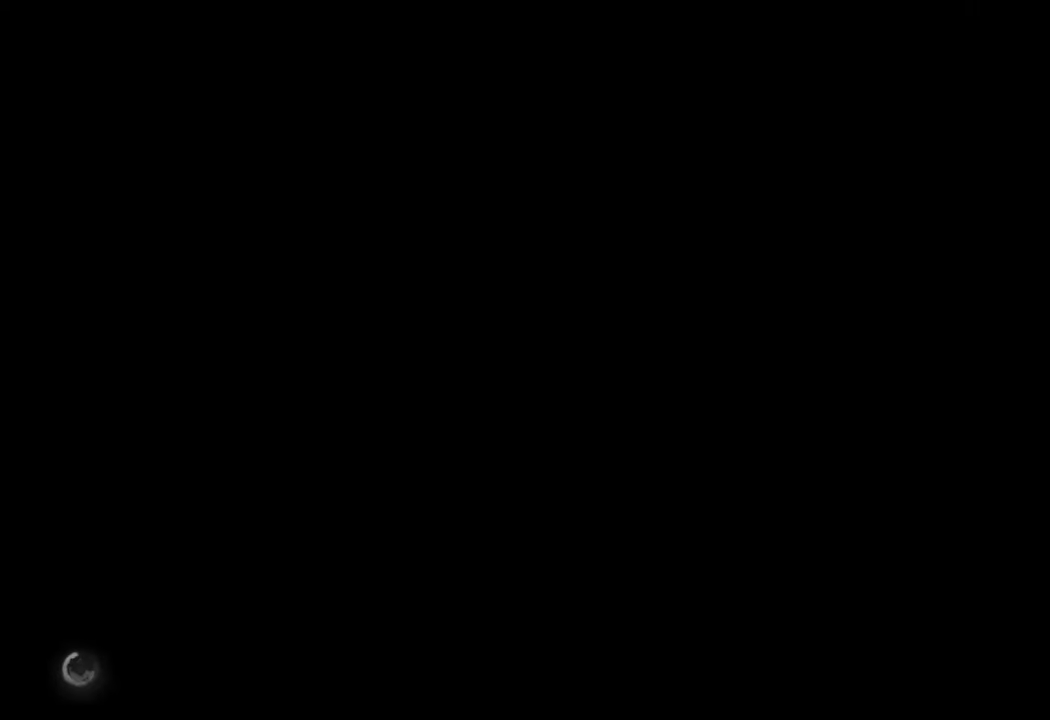
{"buttons": [], "left_stick": "center", "right_stick": "center", "events": []}
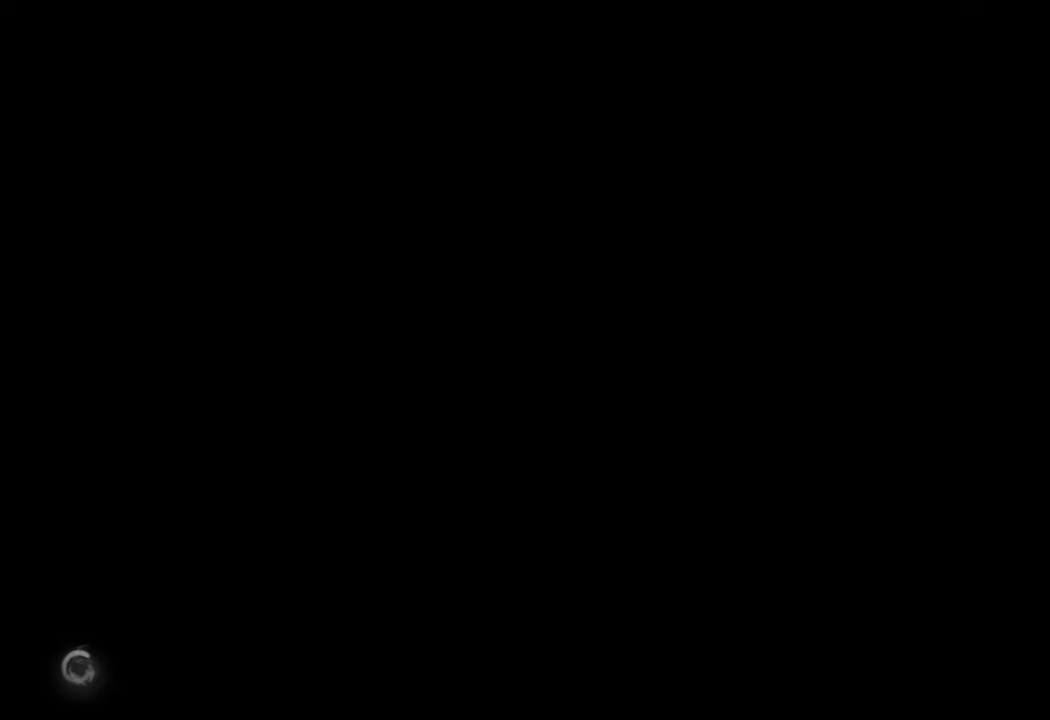
{"buttons": [], "left_stick": "center", "right_stick": "center", "events": []}
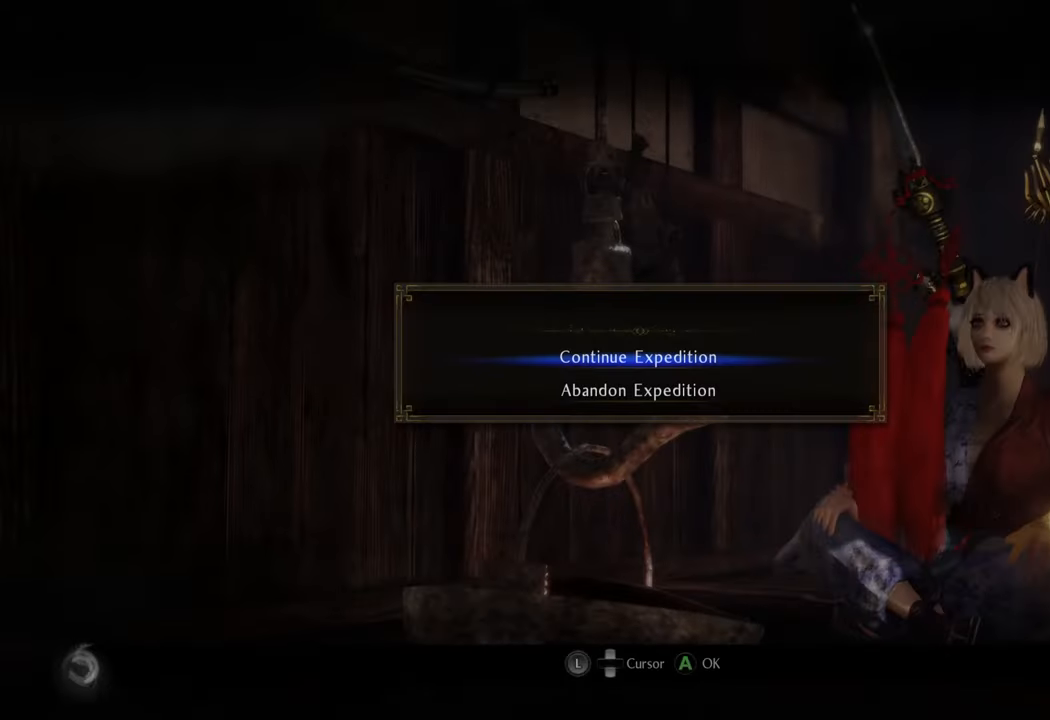
{"buttons": [], "left_stick": "center", "right_stick": "center", "events": []}
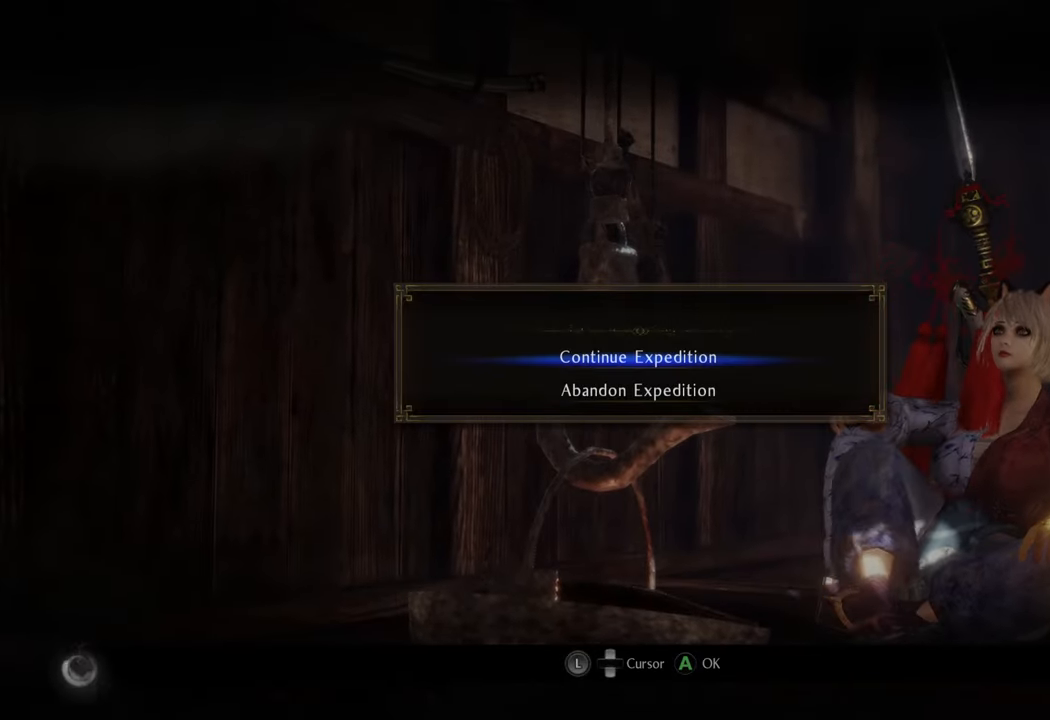
{"buttons": [], "left_stick": "center", "right_stick": "center", "events": [[167, "DPAD_DOWN", "down"], [283, "DPAD_DOWN", "up"], [350, "A", "down"], [467, "A", "up"]]}
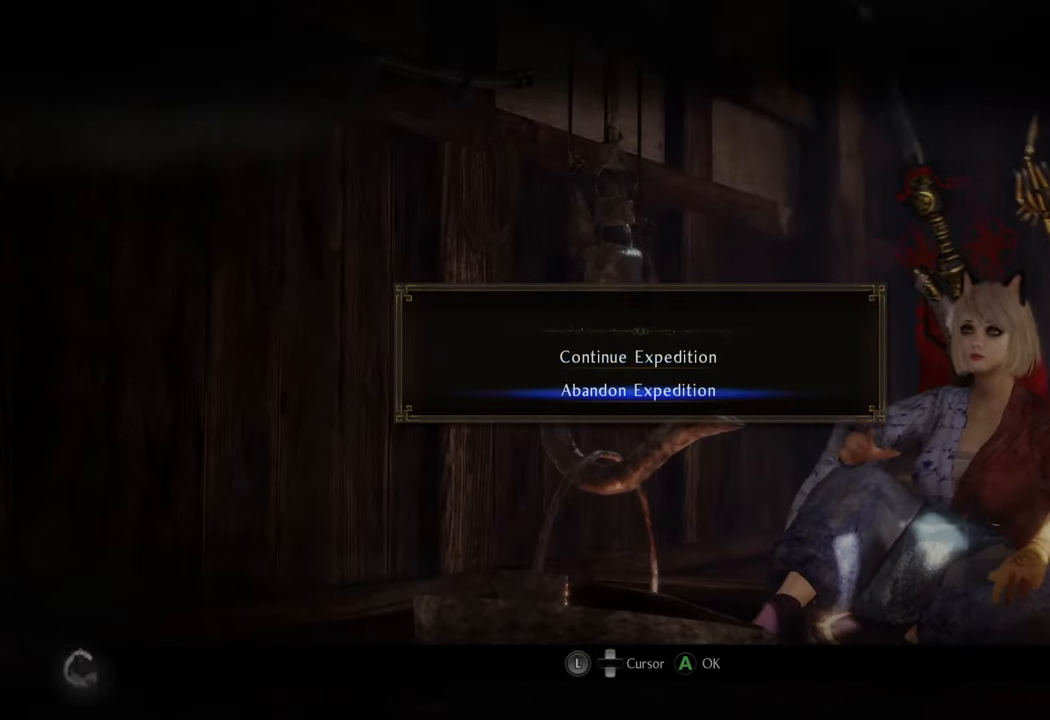
{"buttons": [], "left_stick": "center", "right_stick": "center", "events": []}
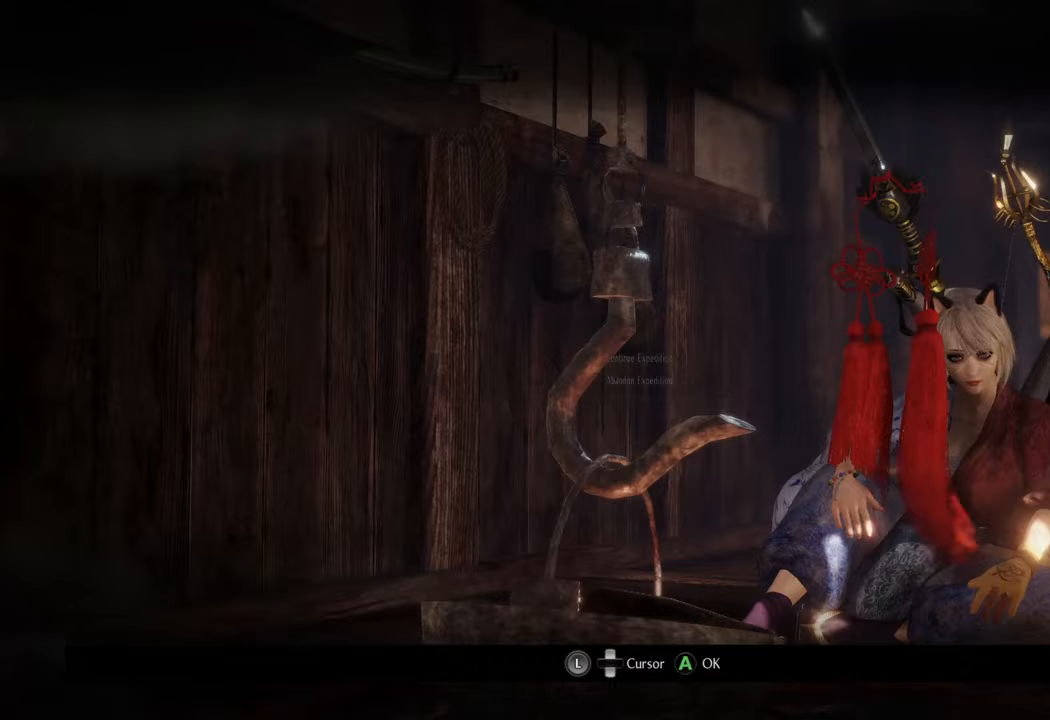
{"buttons": [], "left_stick": "center", "right_stick": "center", "events": []}
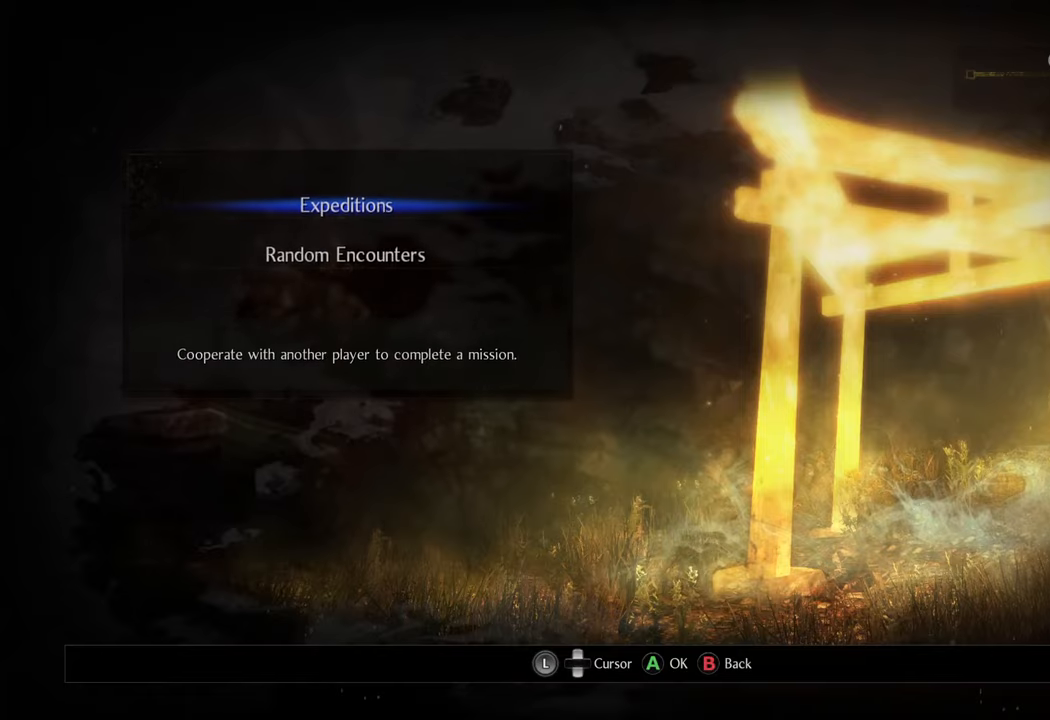
{"buttons": [], "left_stick": "center", "right_stick": "center", "events": [[250, "A", "down"], [317, "A", "up"]]}
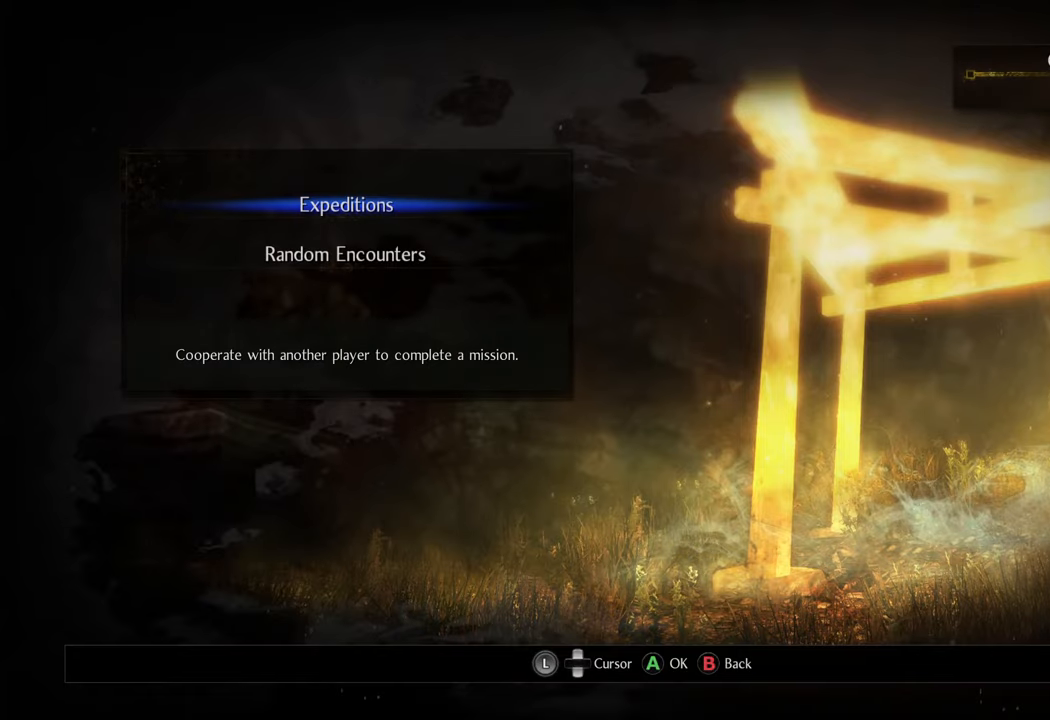
{"buttons": [], "left_stick": "center", "right_stick": "center", "events": [[167, "B", "down"], [267, "B", "up"]]}
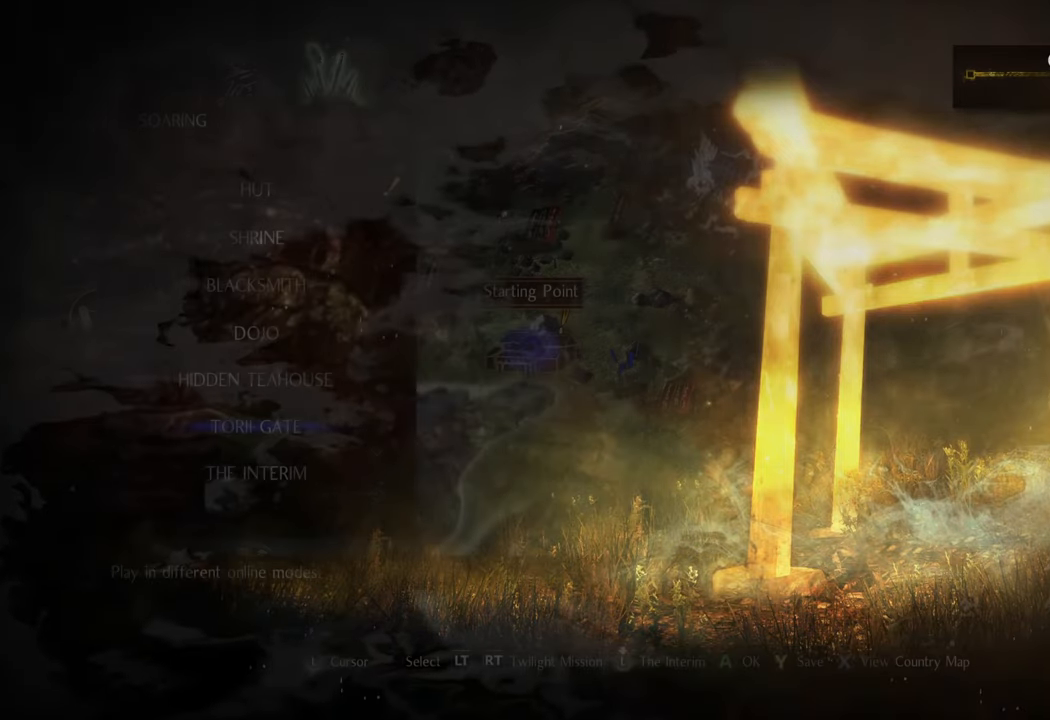
{"buttons": [], "left_stick": "center", "right_stick": "center", "events": []}
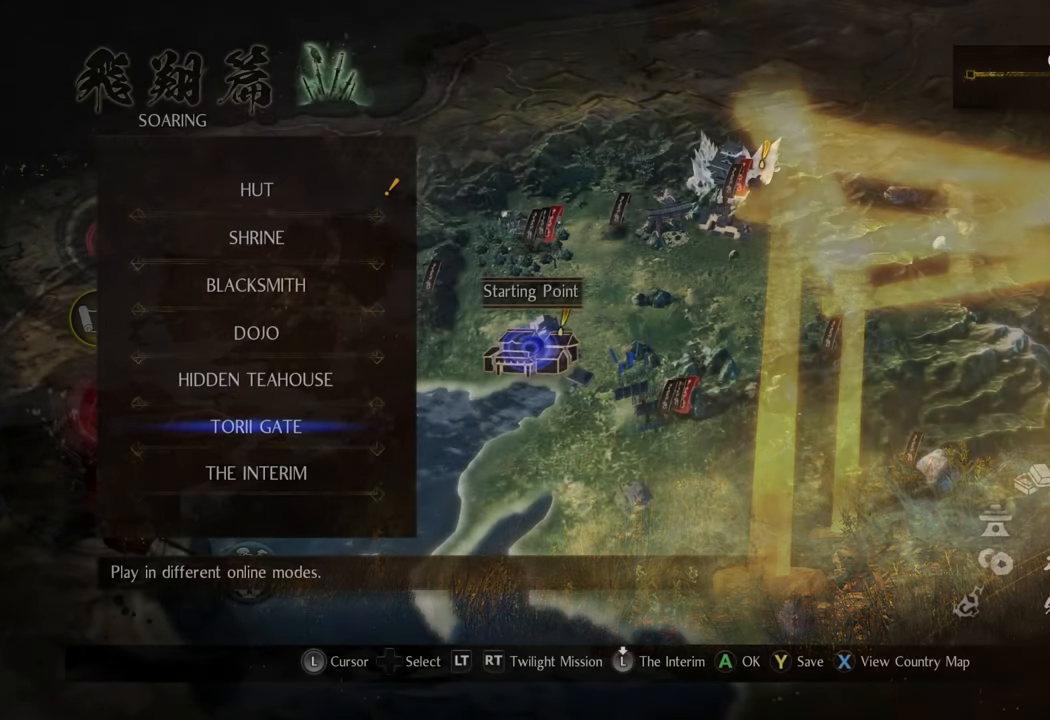
{"buttons": [], "left_stick": "center", "right_stick": "center", "events": [[150, "A", "down"], [283, "A", "up"]]}
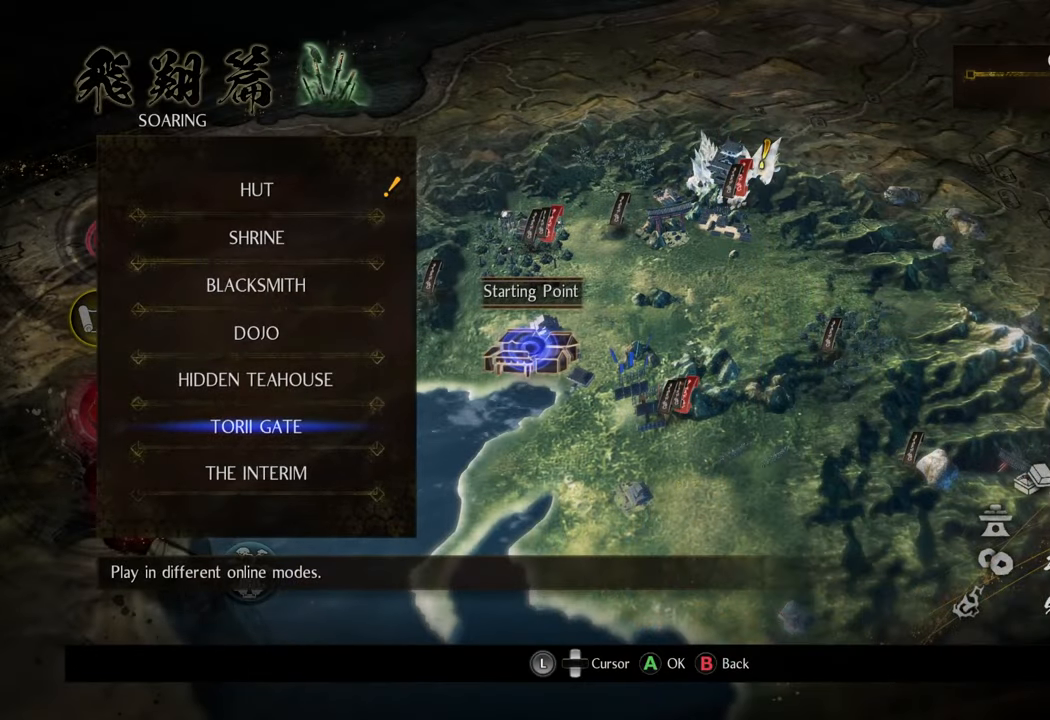
{"buttons": [], "left_stick": "center", "right_stick": "center", "events": [[100, "A", "down"], [217, "A", "up"]]}
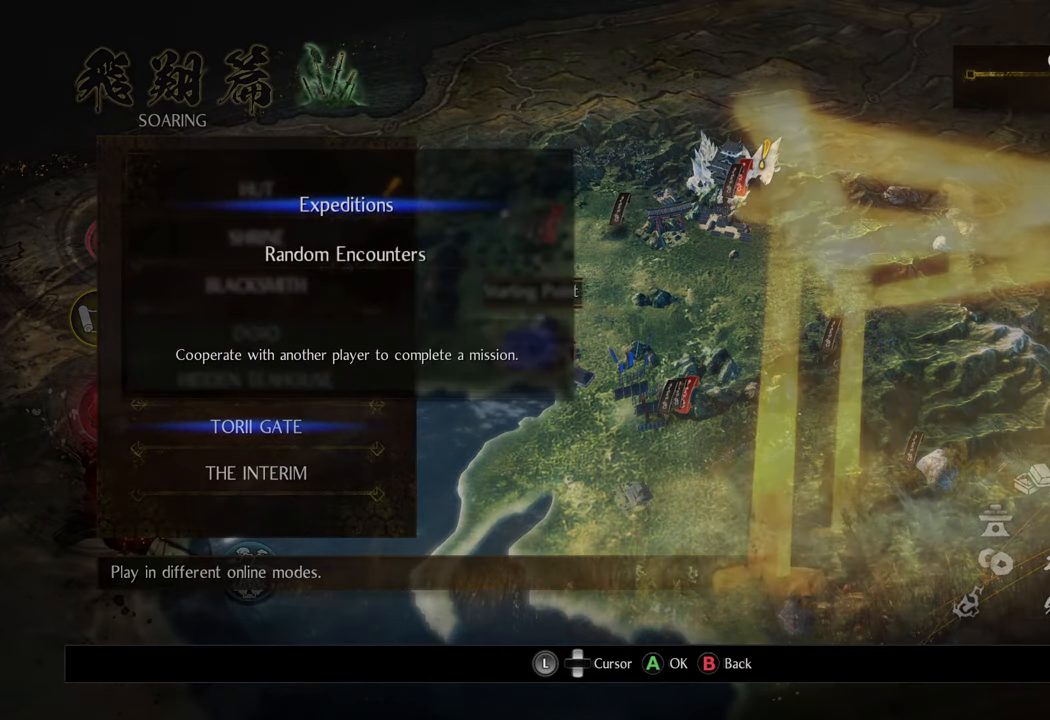
{"buttons": [], "left_stick": "center", "right_stick": "center", "events": [[217, "DPAD_DOWN", "down"], [333, "DPAD_DOWN", "up"]]}
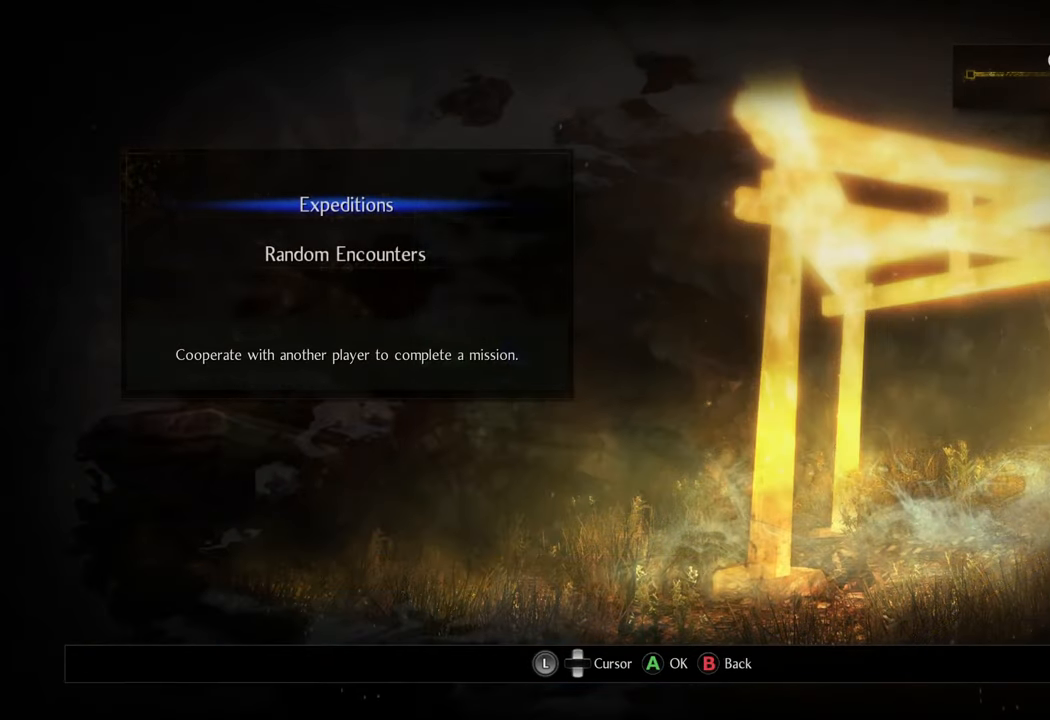
{"buttons": [], "left_stick": "center", "right_stick": "center", "events": [[17, "DPAD_DOWN", "down"], [133, "DPAD_DOWN", "up"], [233, "A", "down"], [383, "A", "up"]]}
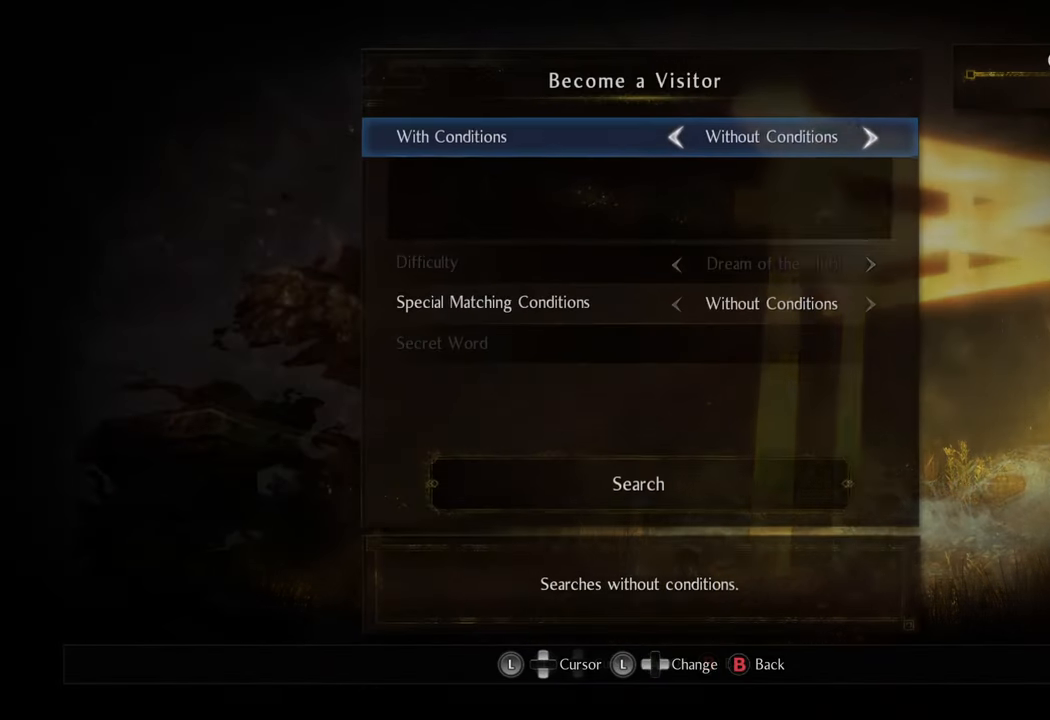
{"buttons": [], "left_stick": "center", "right_stick": "center", "events": [[383, "DPAD_UP", "down"], [467, "DPAD_UP", "up"]]}
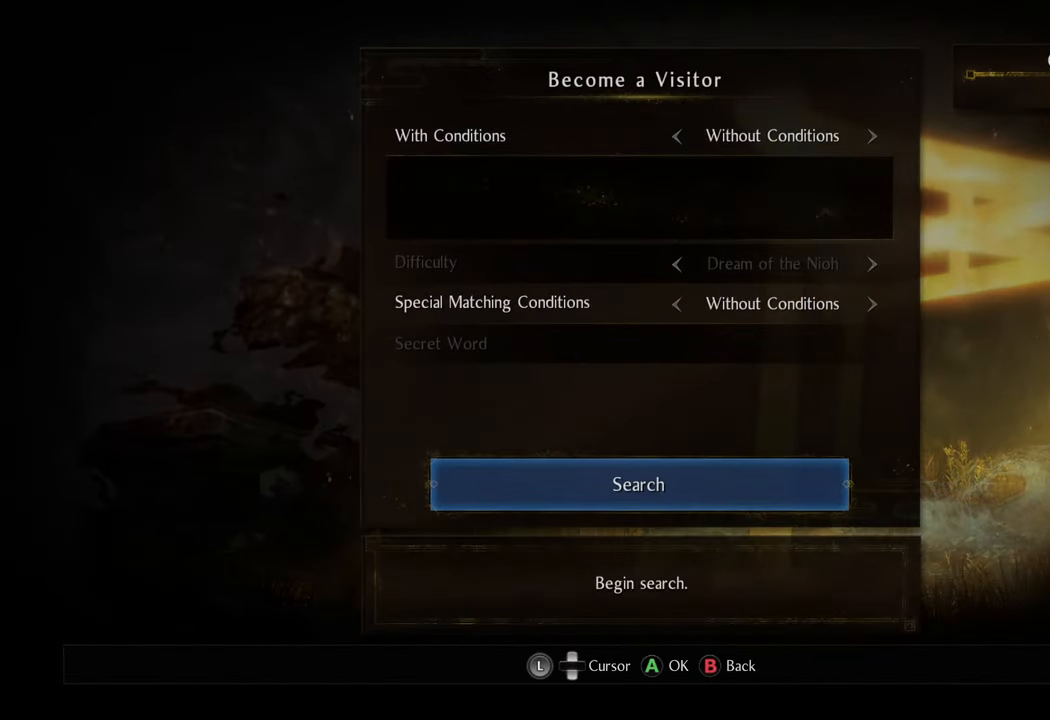
{"buttons": [], "left_stick": "center", "right_stick": "center", "events": [[250, "A", "down"], [350, "A", "up"]]}